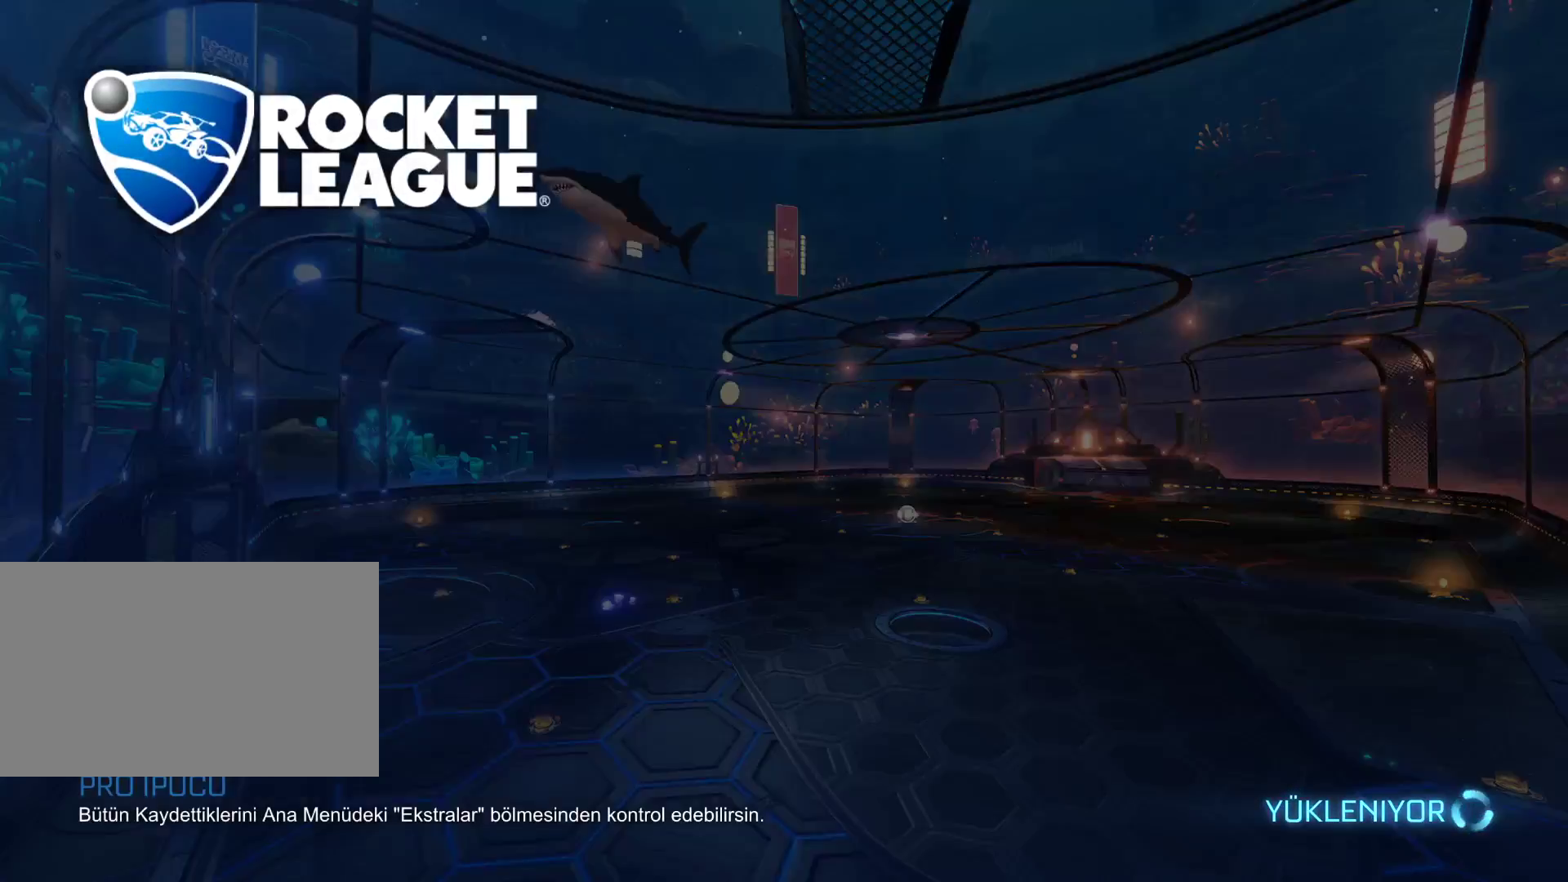
Gameplay with keyboard and mouse; each line is a JSON object with the keys and mouse buttons held at the frame after it. "events" lists presses ("down") and releases ("up") of "1", "2", "3", "4", "5", "a", "alt", "c", "caps_lock", "ctrl", "d", "e", "f", "g", "q", "r", "s", "shift", "space", "t", "tab", "v", "w", "x", "z", "mouse_left", "mouse_wheel" and "mouse_right" between this image and that frame as [ms after this image, input, new state], when the widget could be followed in between. "mouse_left", "mouse_wheel", "mouse_right" = the "left", "wheel", "right" buttons of the "mouse" list. No other keys are recorded. "wheel" means that the mouse wheel is clicked or scrolled. Not read: mouse_move.
{"keys": ["tab"], "mouse": [], "events": [[467, "tab", "down"]]}
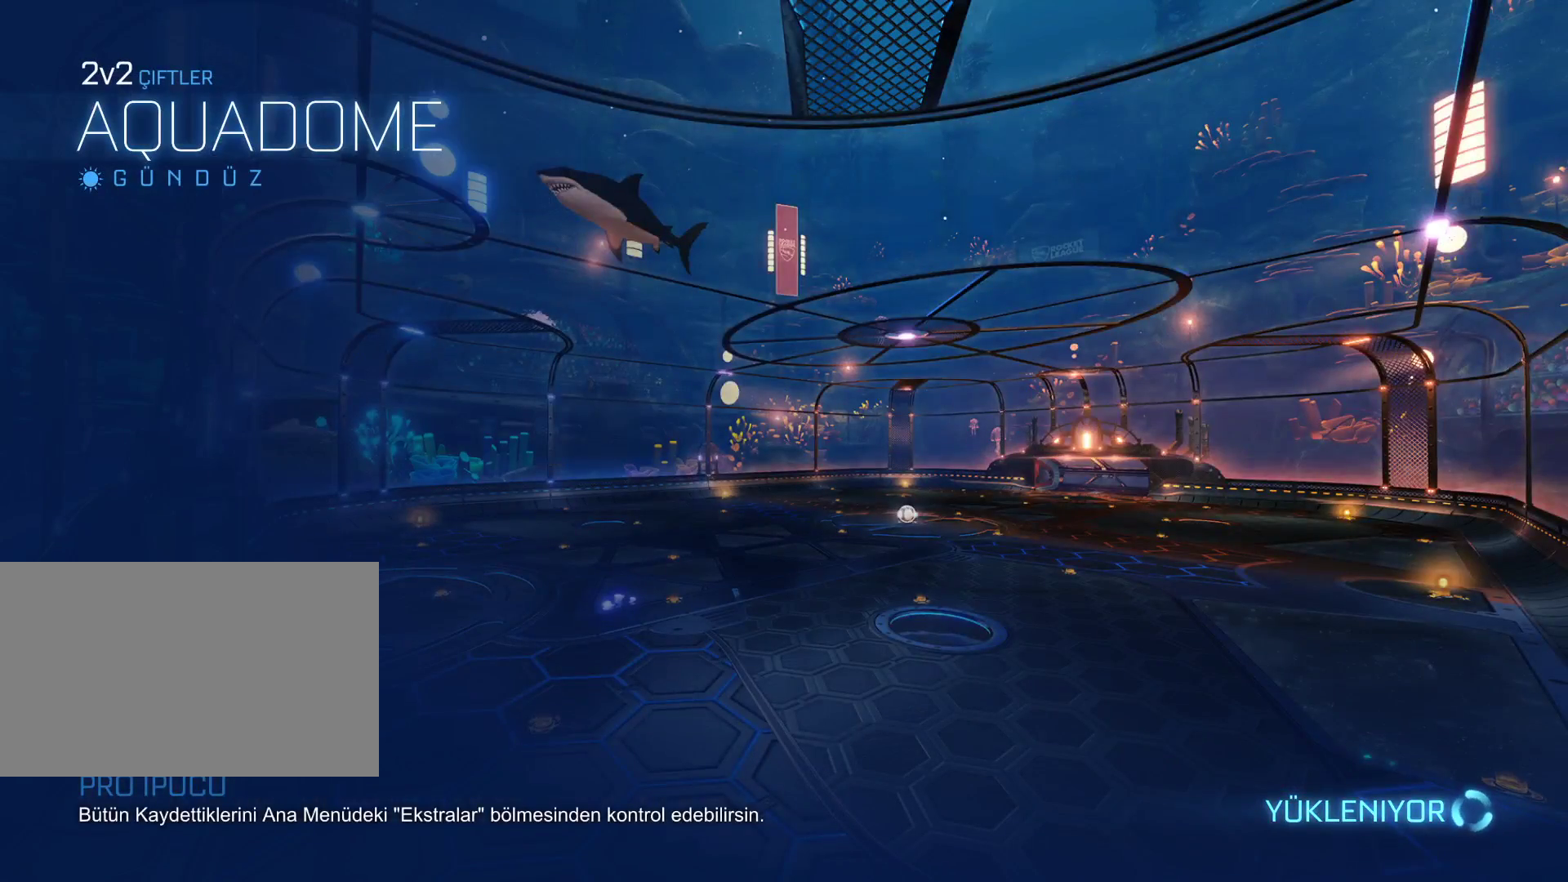
{"keys": ["tab"], "mouse": [], "events": []}
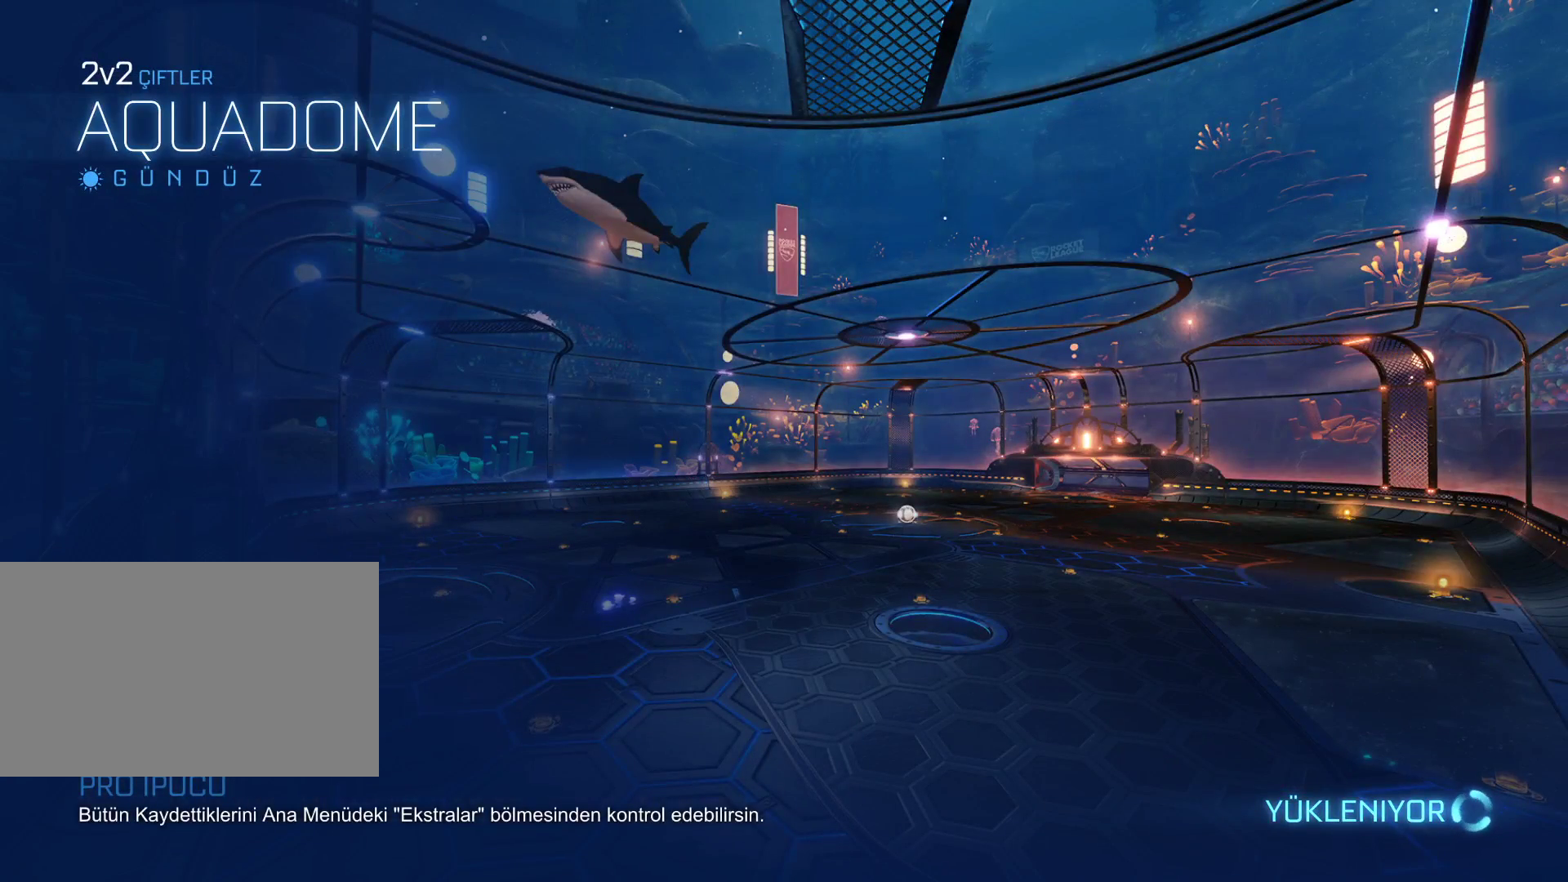
{"keys": [], "mouse": [], "events": [[400, "tab", "up"]]}
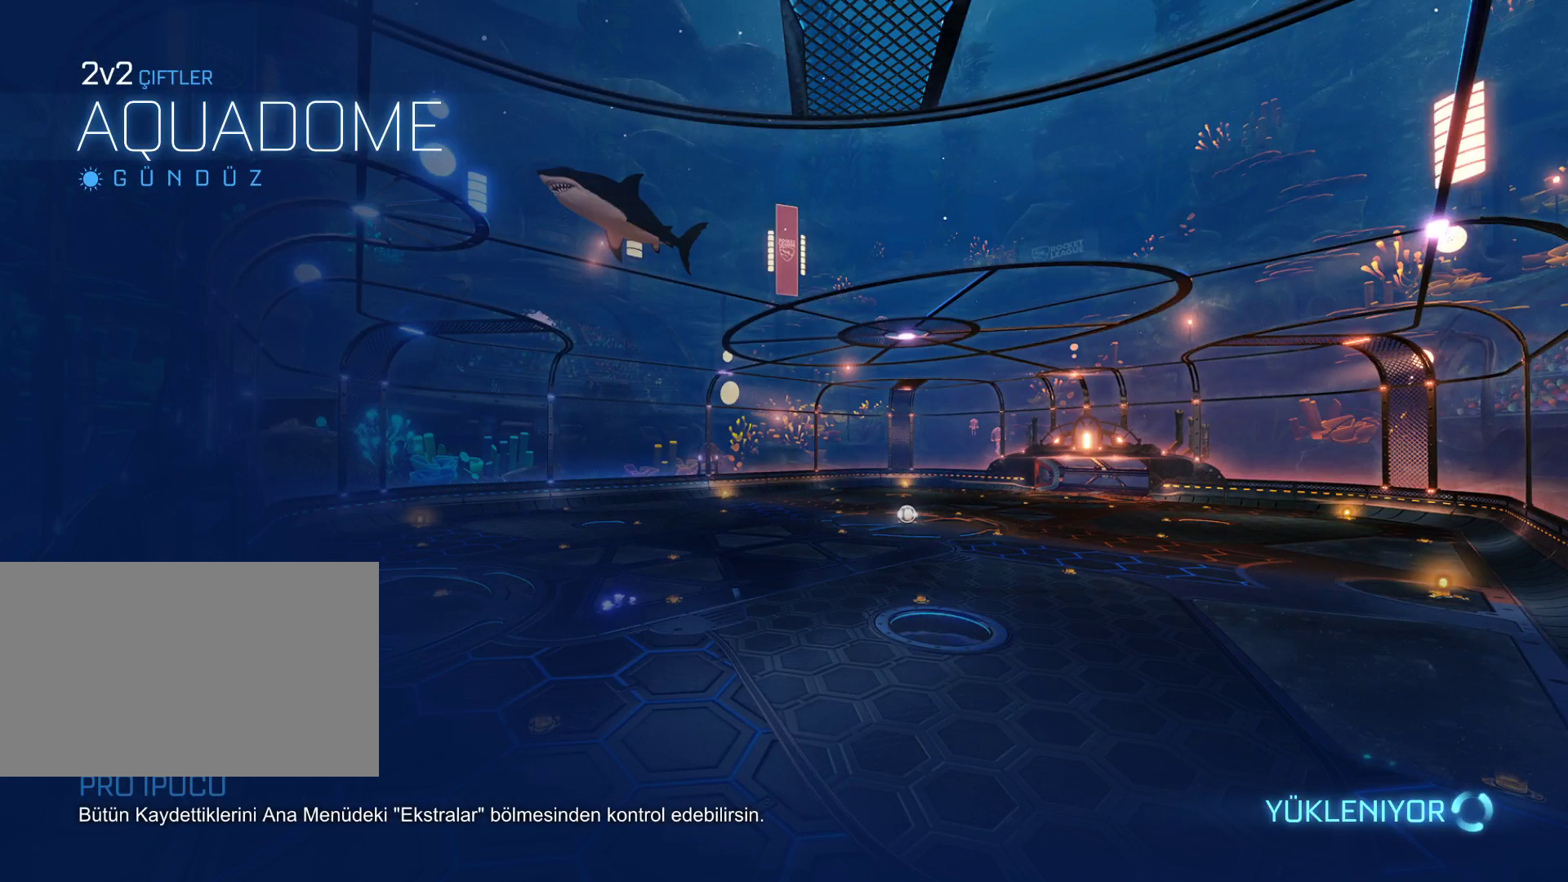
{"keys": [], "mouse": [], "events": []}
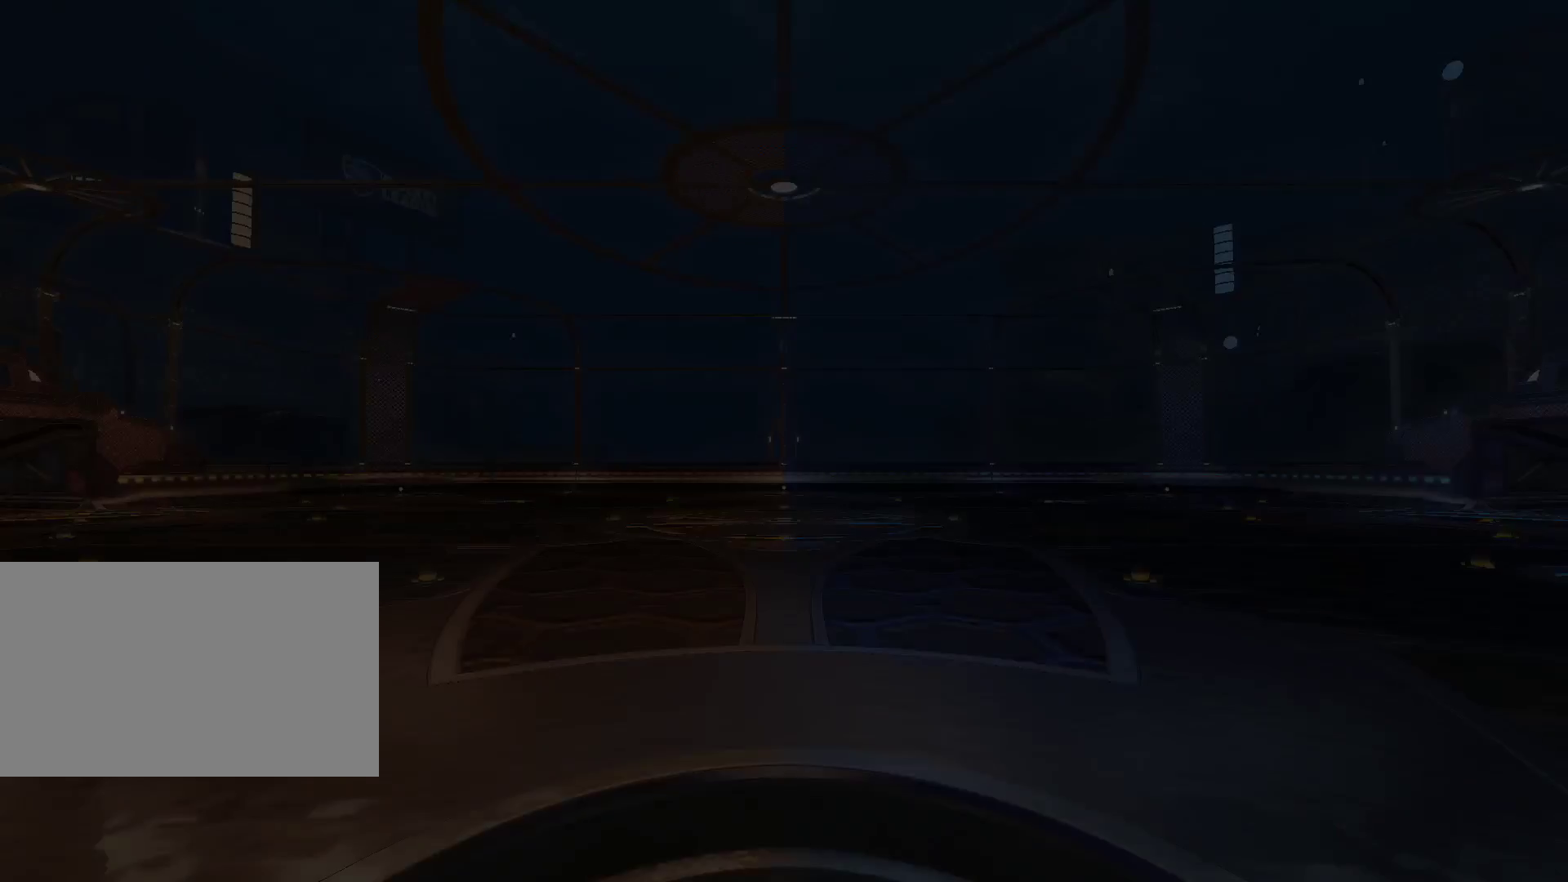
{"keys": [], "mouse": [], "events": []}
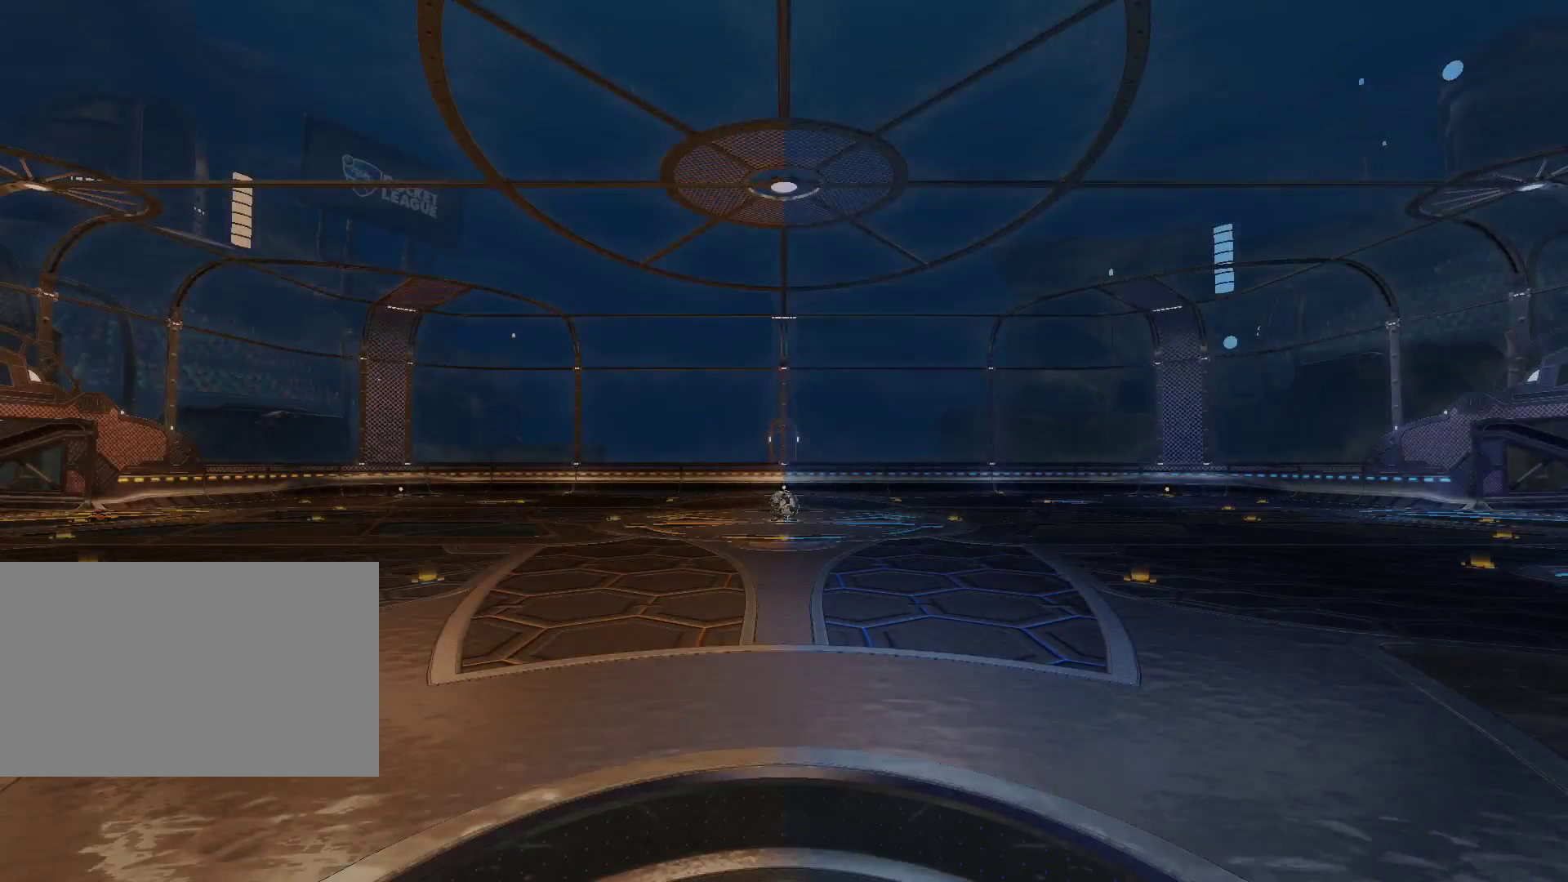
{"keys": ["tab"], "mouse": [], "events": [[117, "tab", "down"]]}
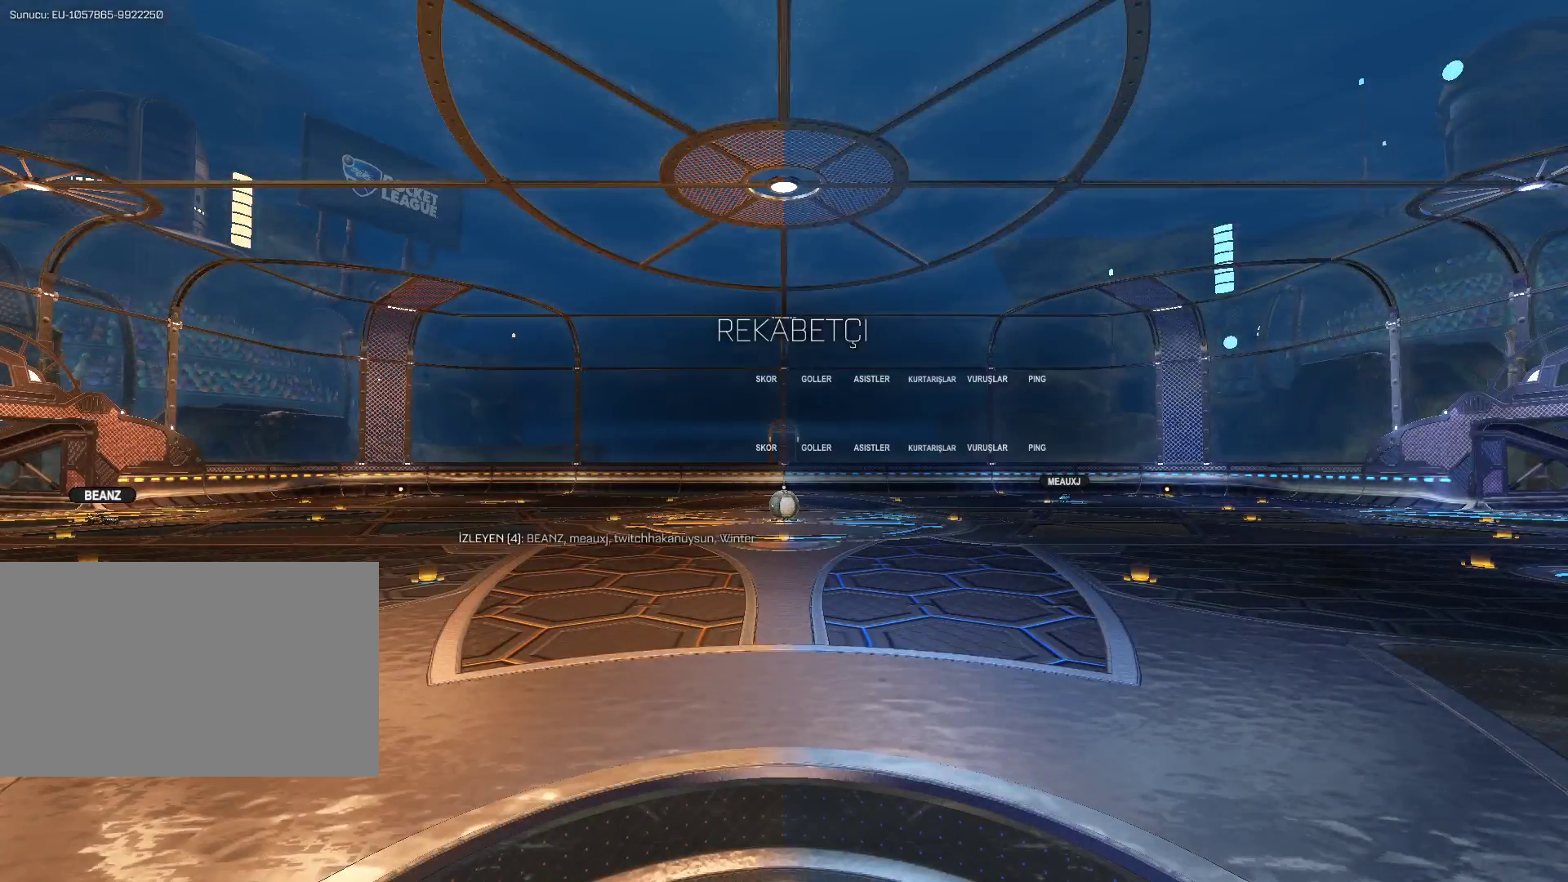
{"keys": ["tab"], "mouse": [], "events": []}
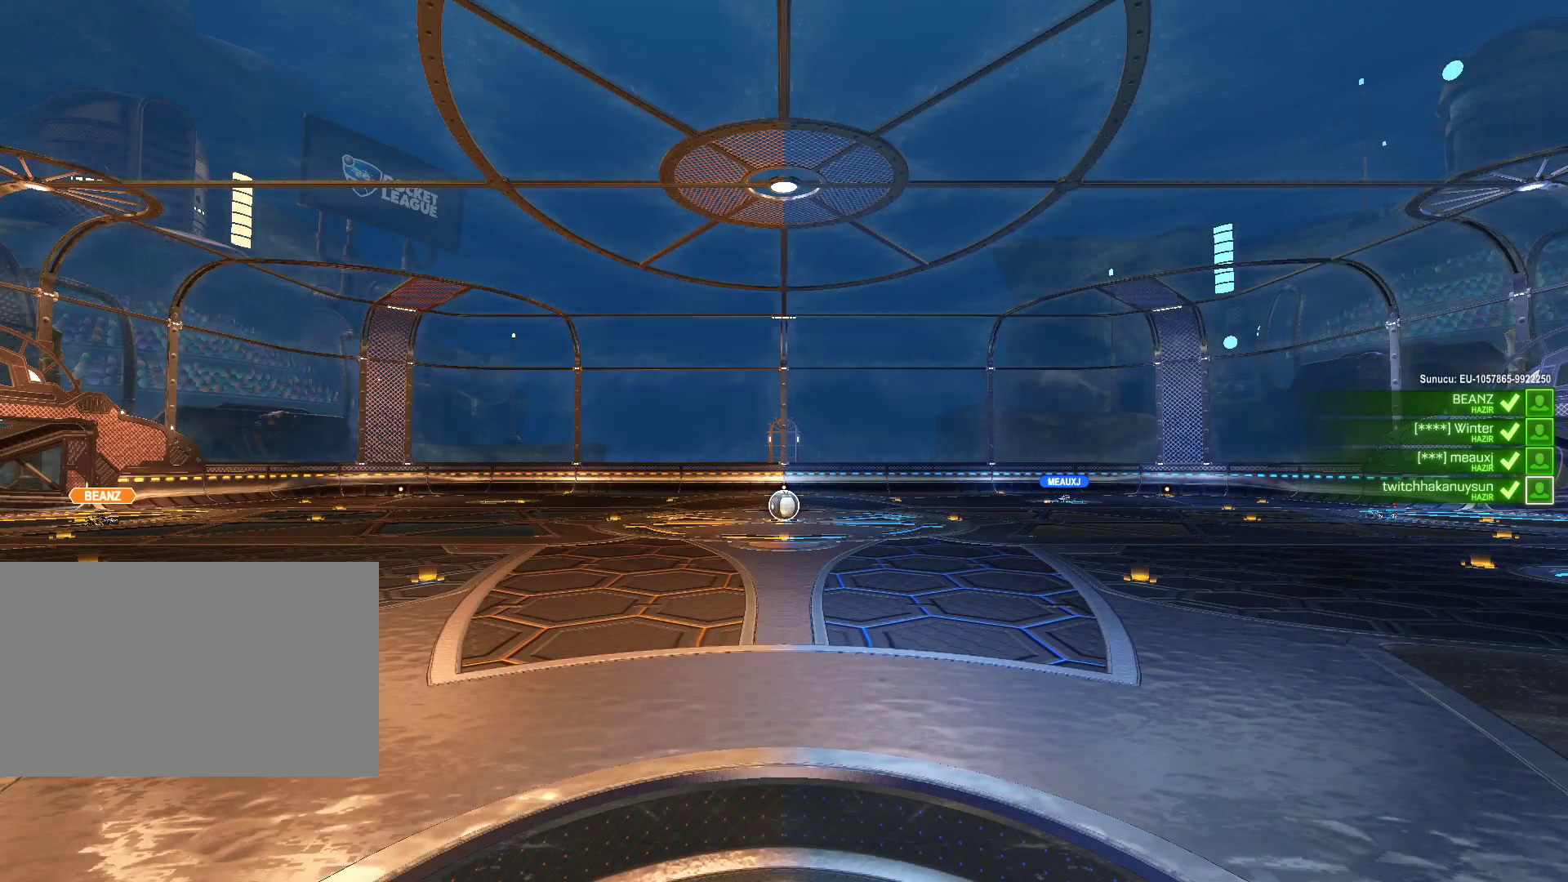
{"keys": ["tab"], "mouse": [], "events": []}
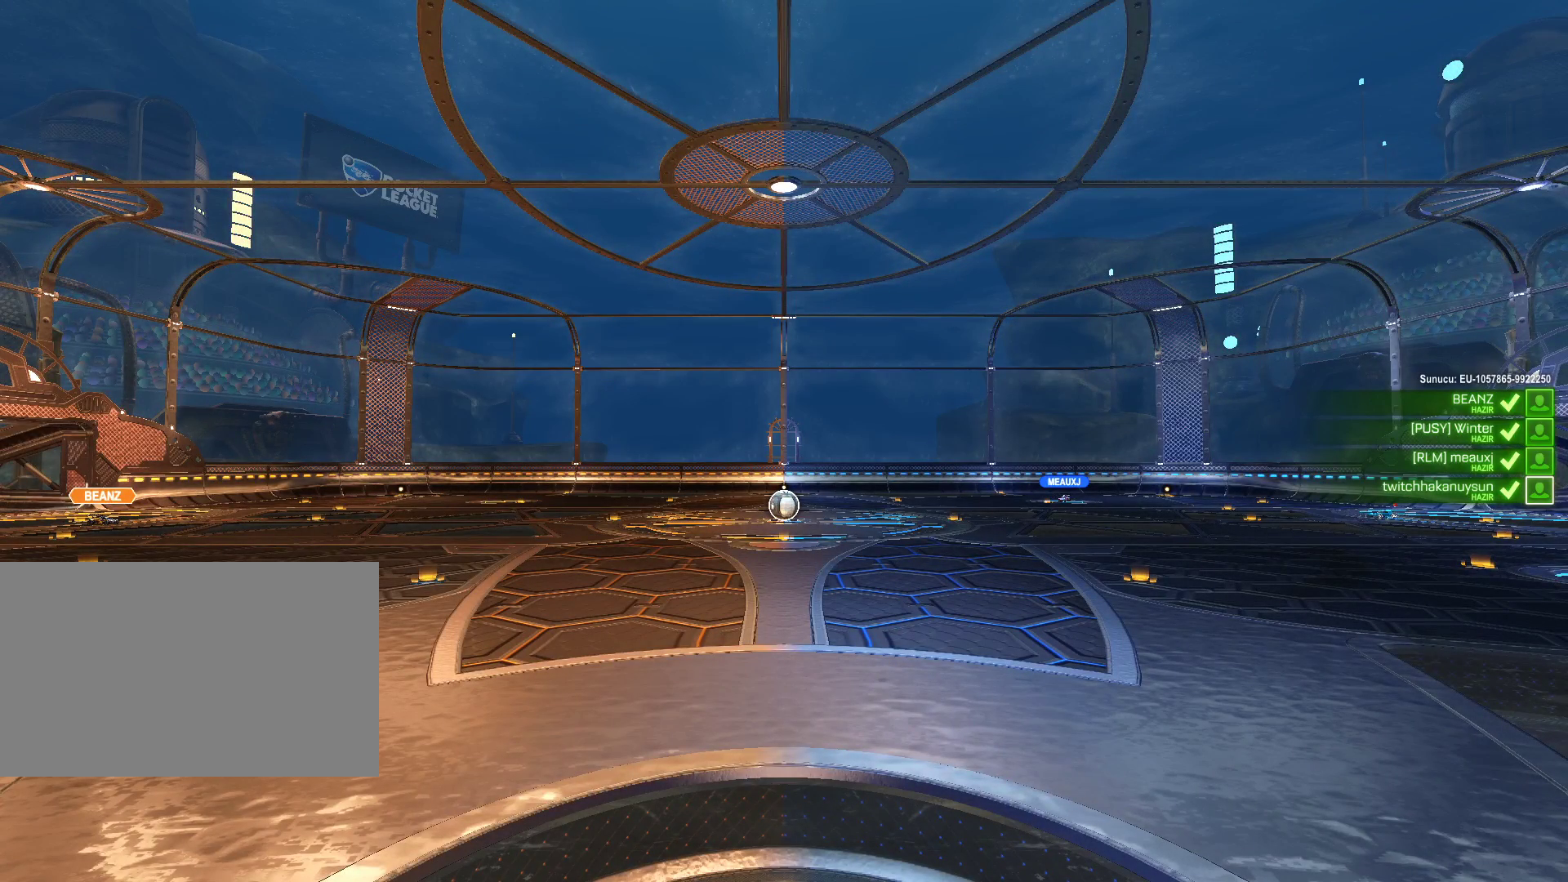
{"keys": ["tab"], "mouse": [], "events": []}
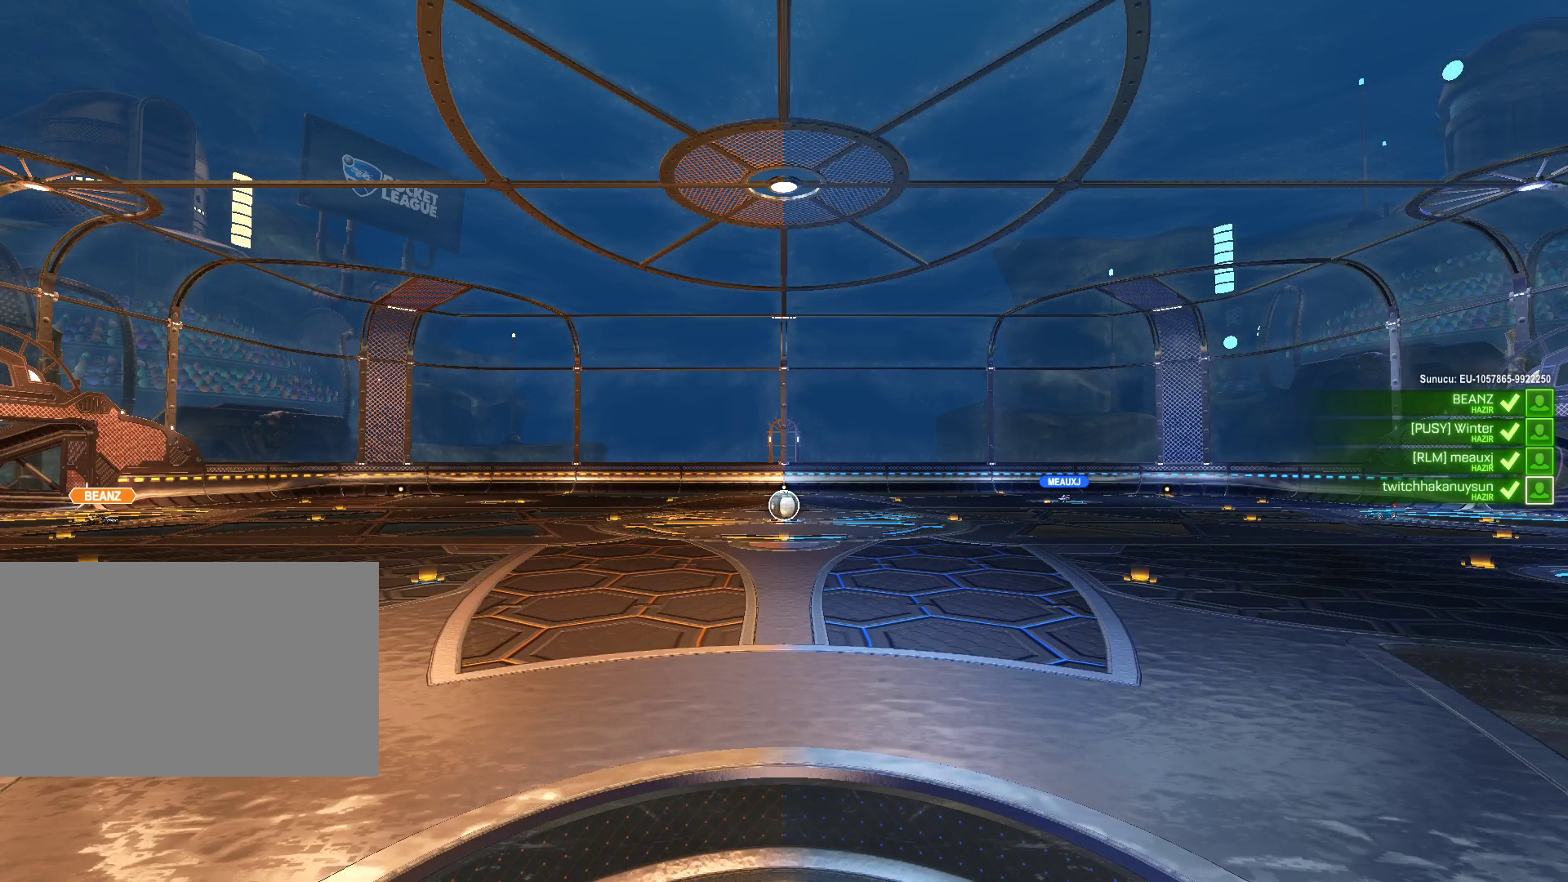
{"keys": ["tab"], "mouse": [], "events": []}
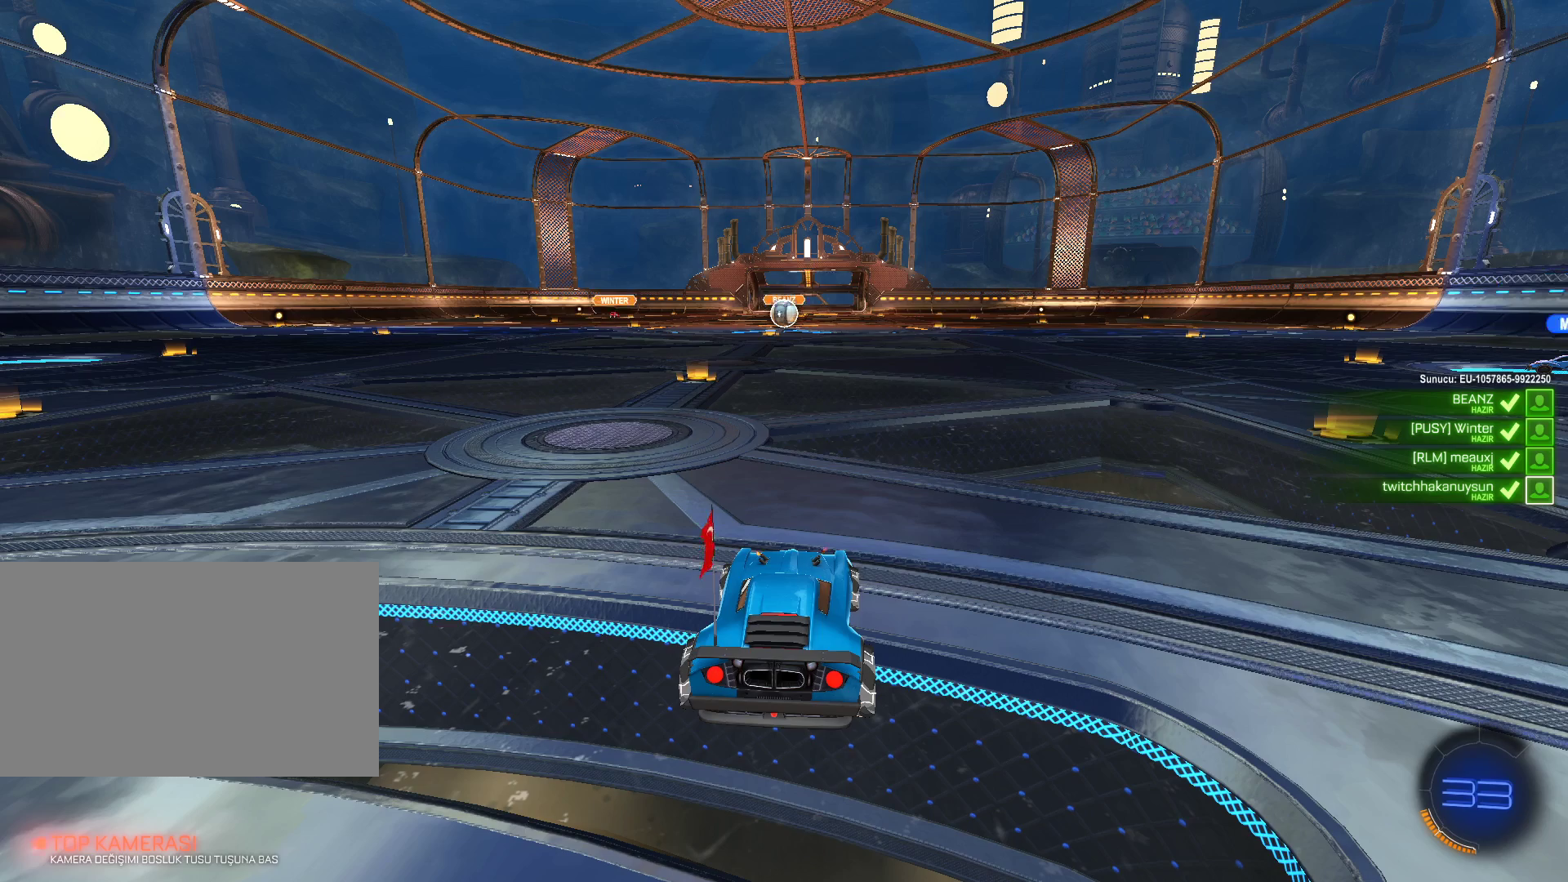
{"keys": ["tab"], "mouse": [], "events": []}
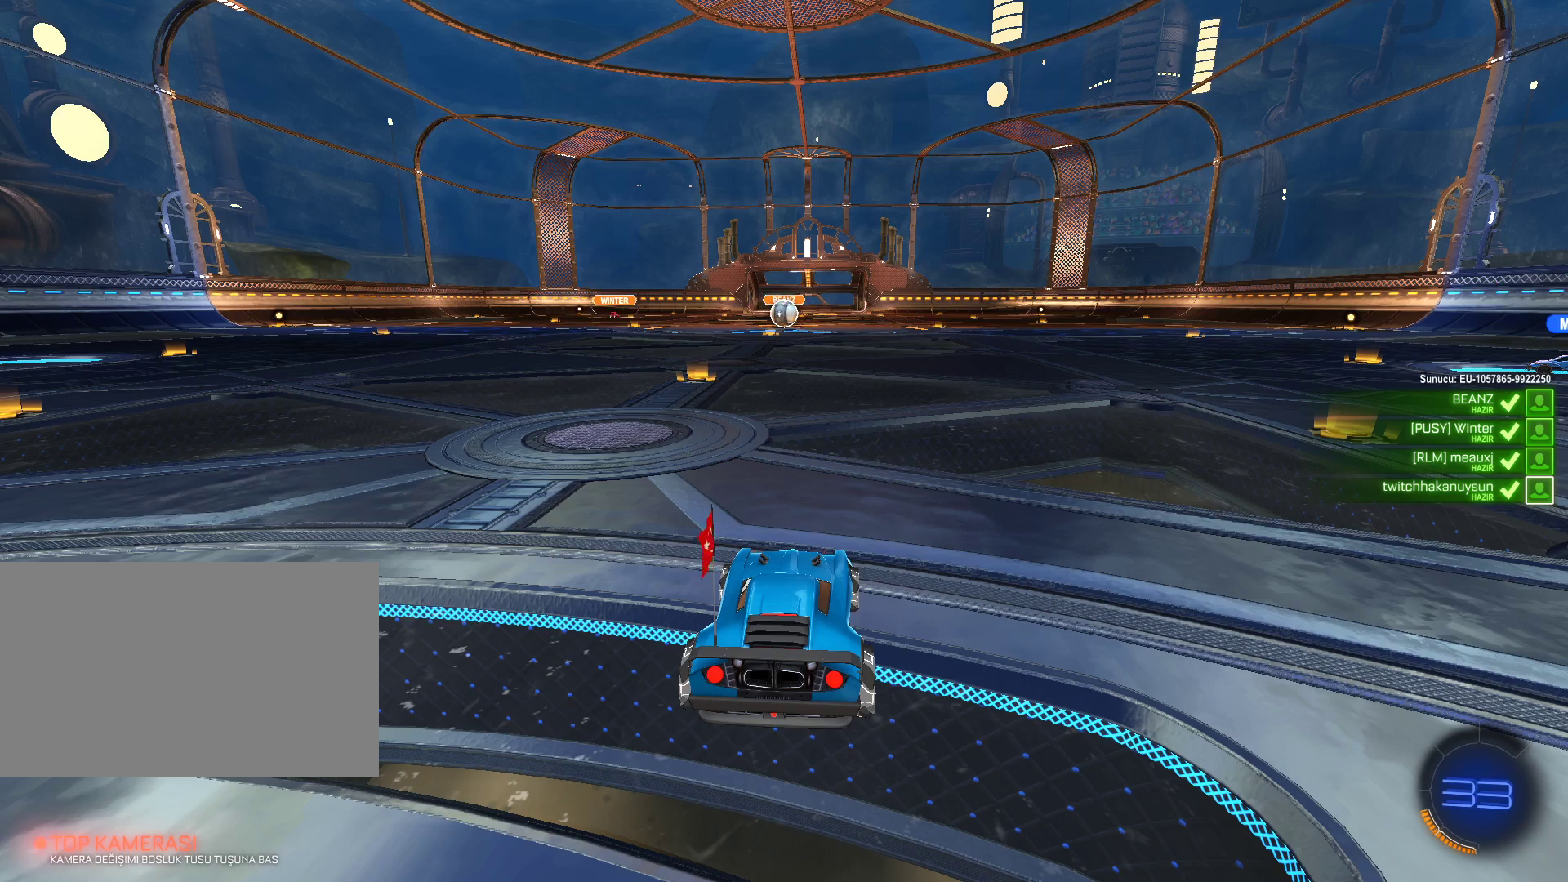
{"keys": ["w"], "mouse": [], "events": [[17, "tab", "up"], [17, "w", "down"]]}
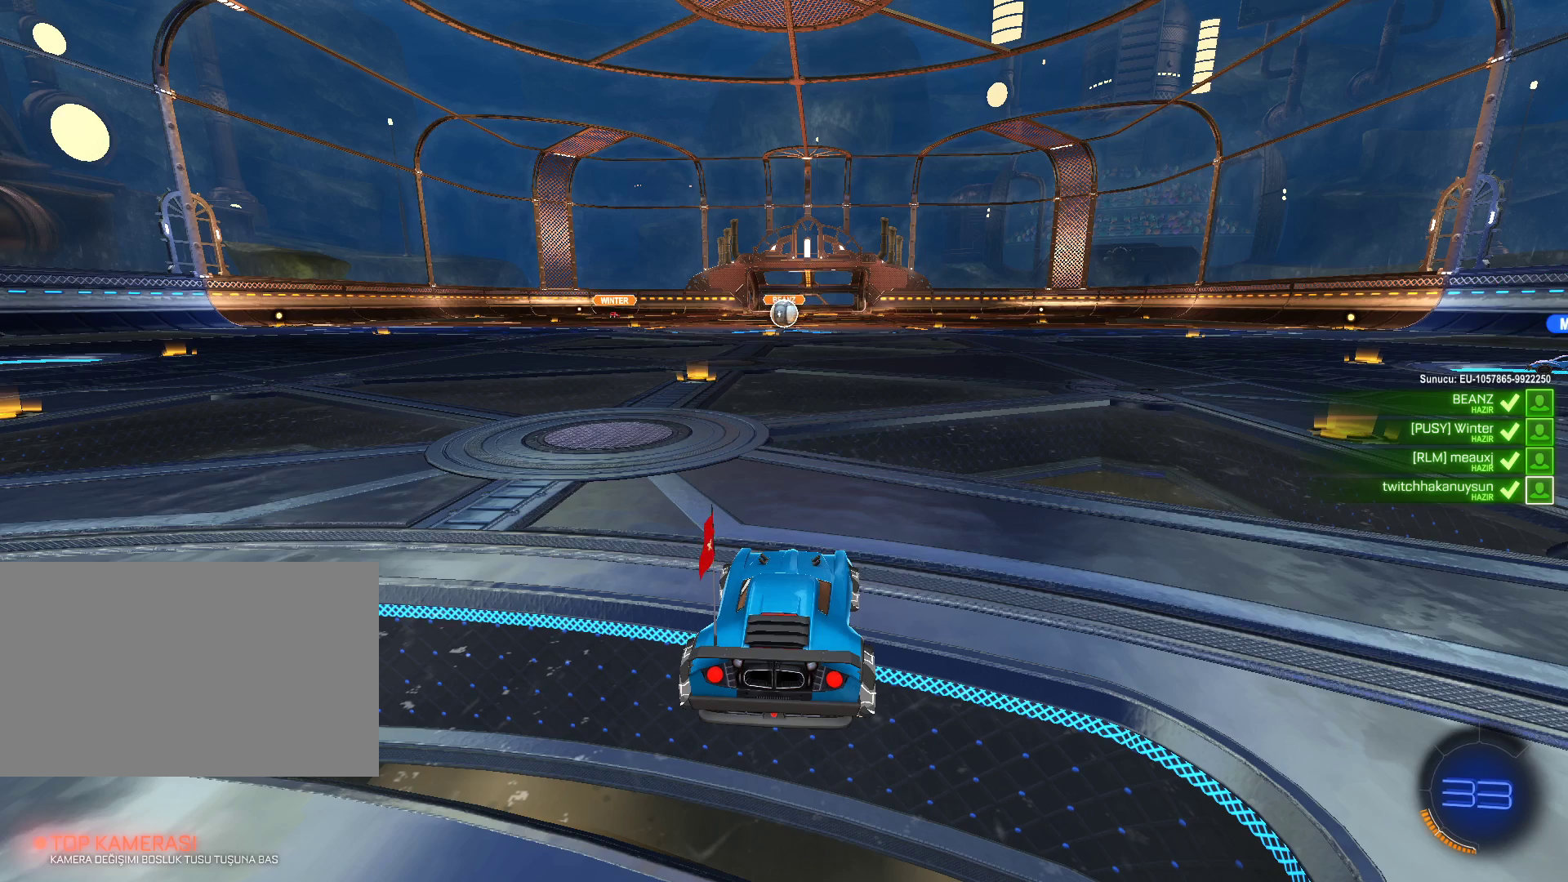
{"keys": ["w"], "mouse": [], "events": []}
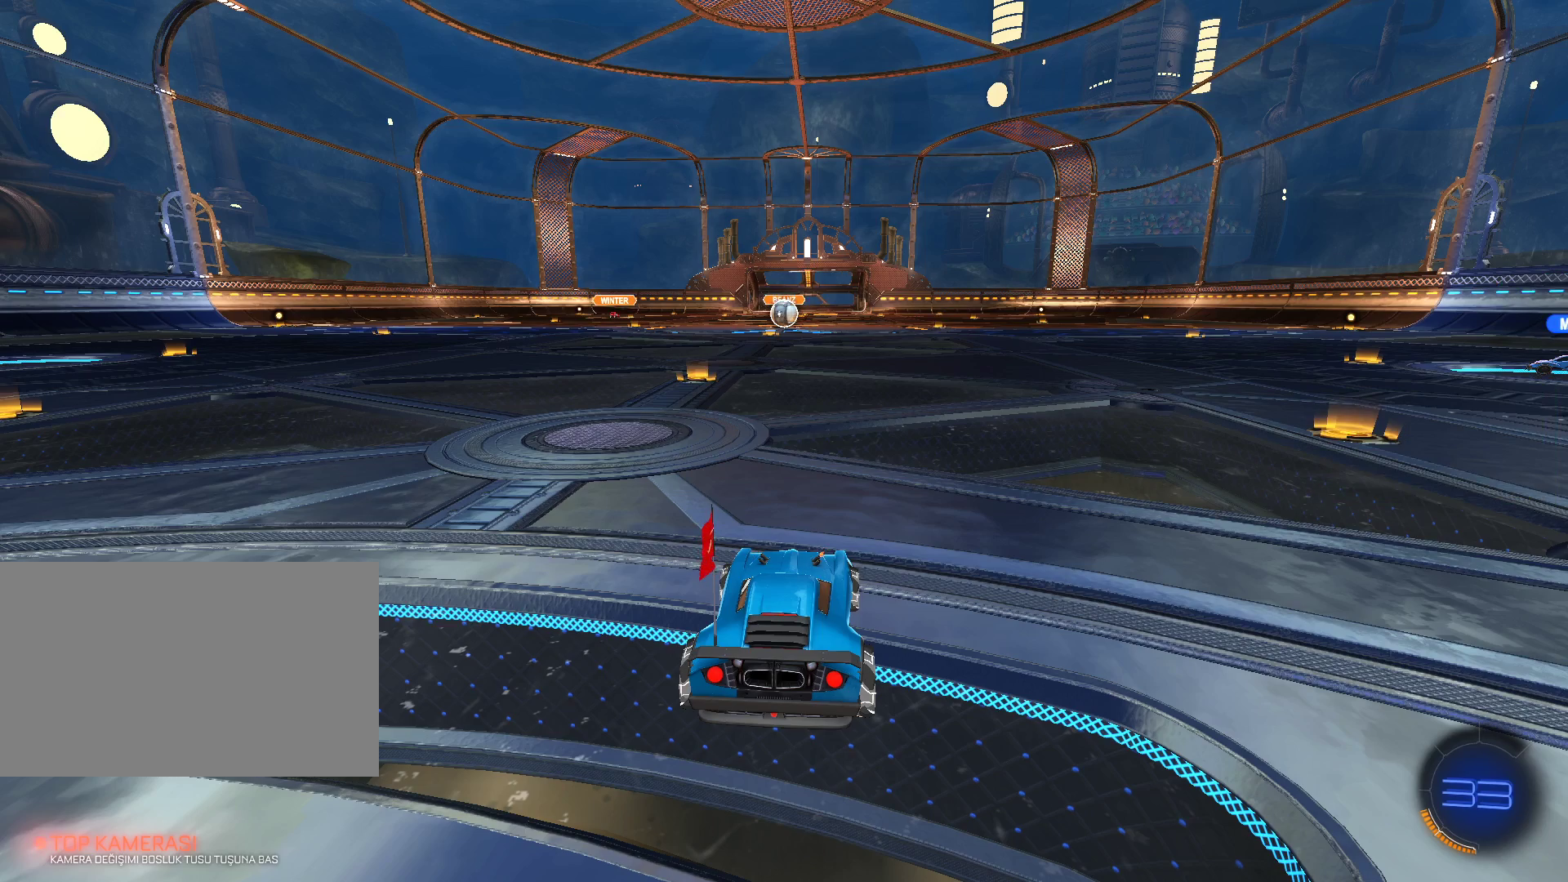
{"keys": ["w"], "mouse": [], "events": []}
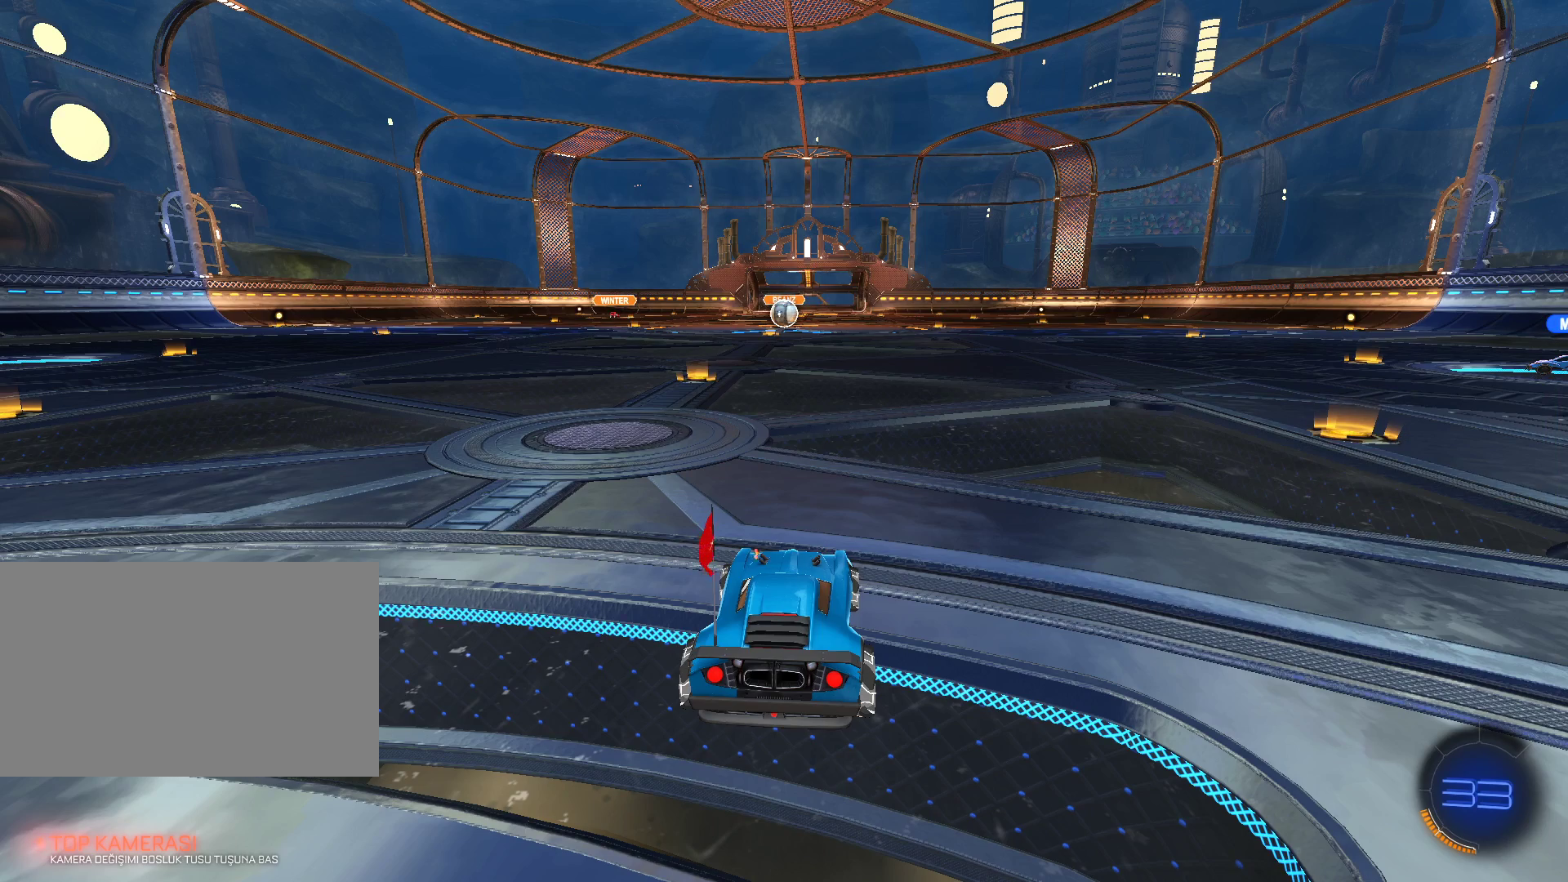
{"keys": ["w"], "mouse": [], "events": []}
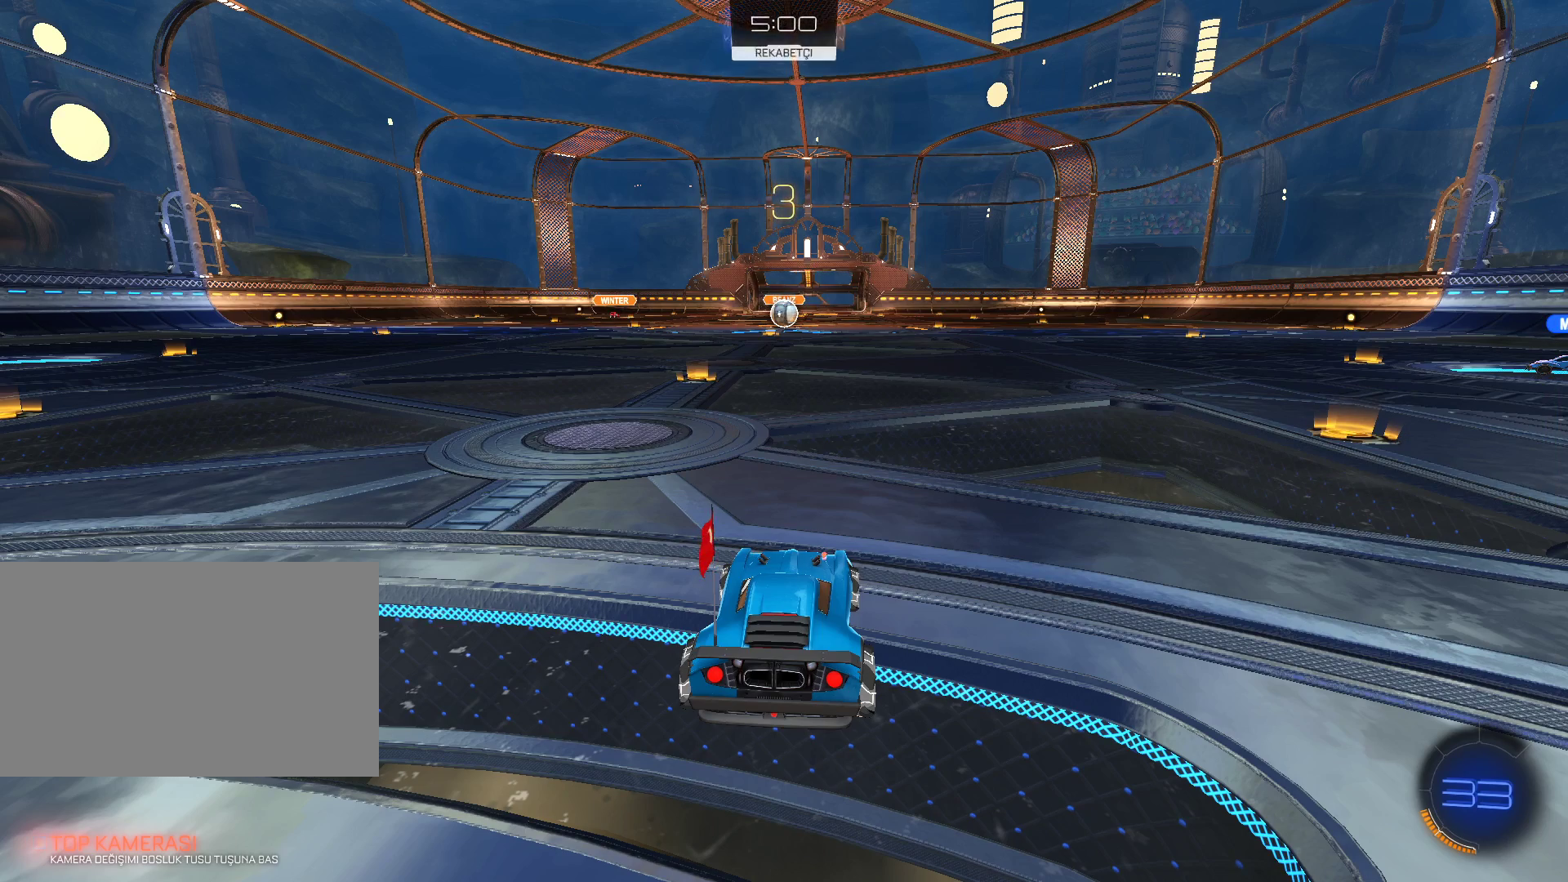
{"keys": ["w"], "mouse": [], "events": []}
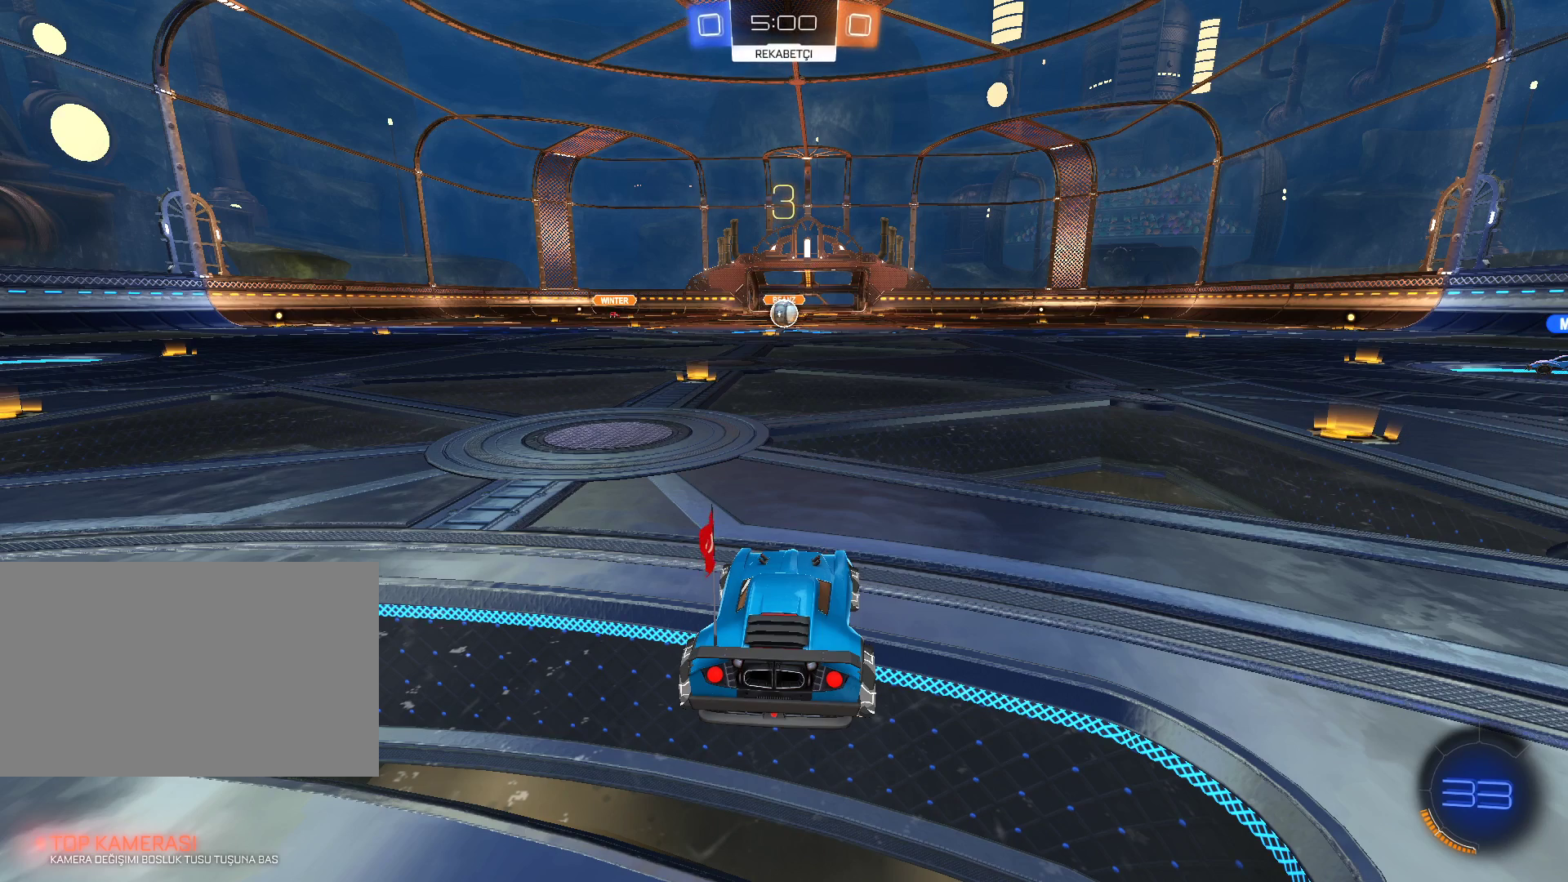
{"keys": ["tab", "w"], "mouse": [], "events": [[17, "tab", "down"]]}
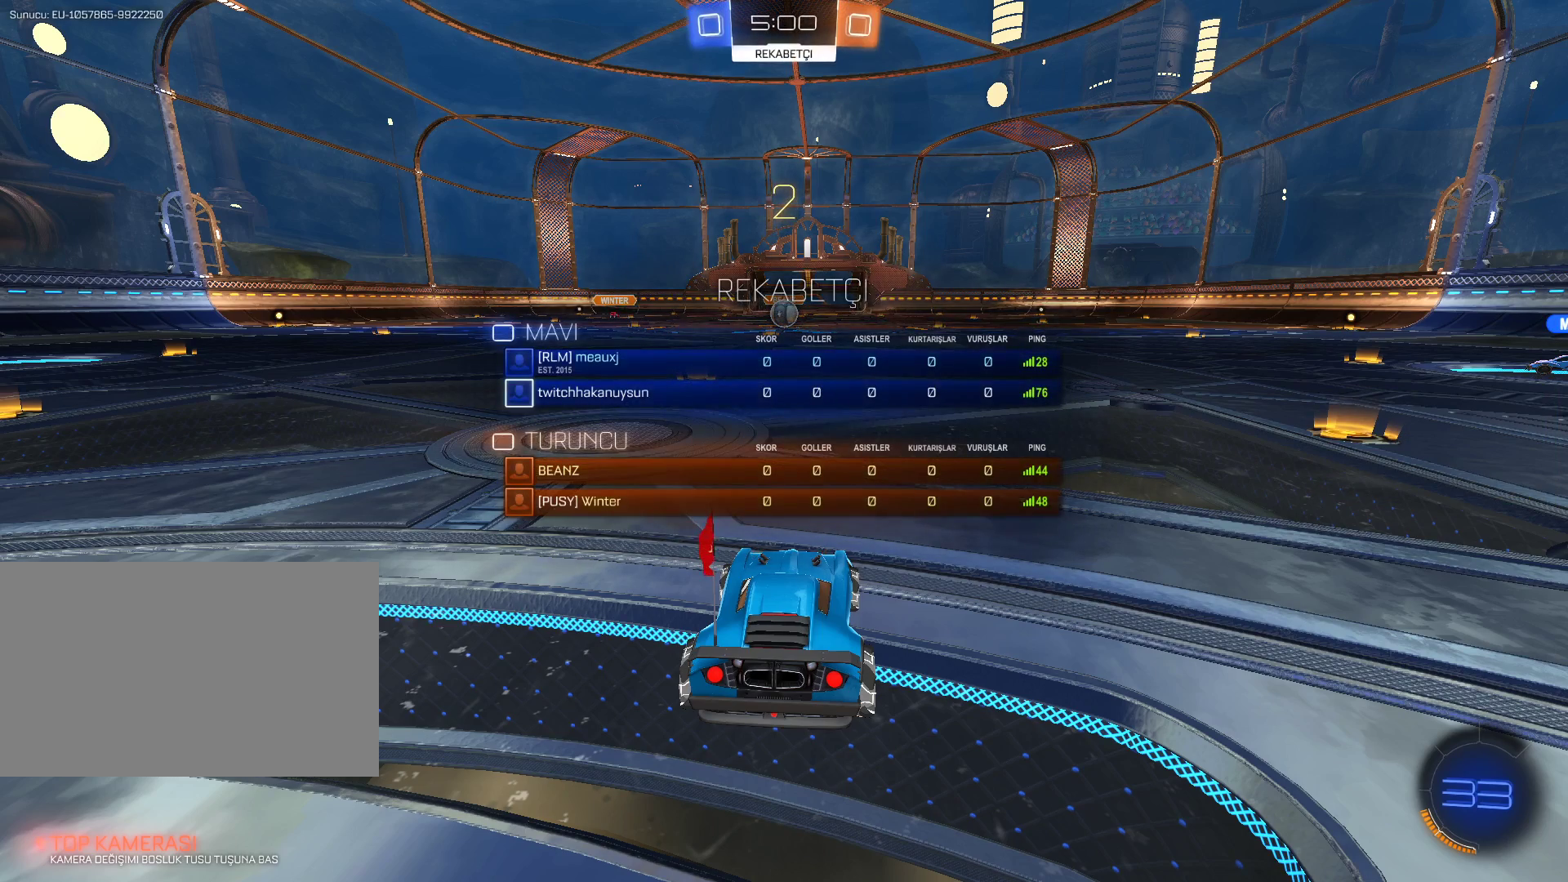
{"keys": ["tab", "w"], "mouse": [], "events": []}
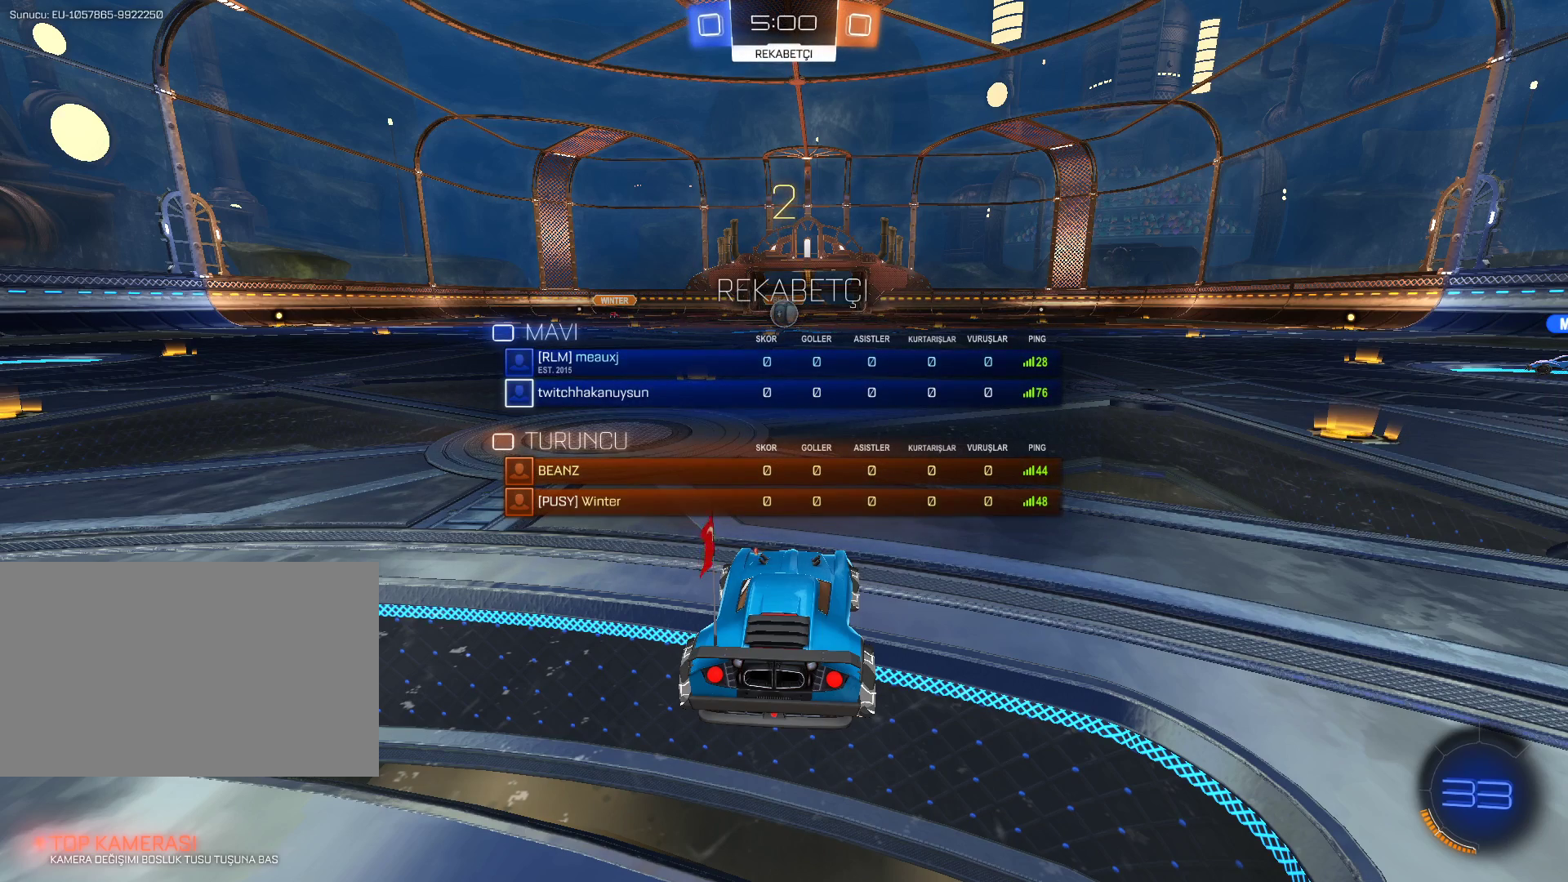
{"keys": ["tab", "w"], "mouse": [], "events": []}
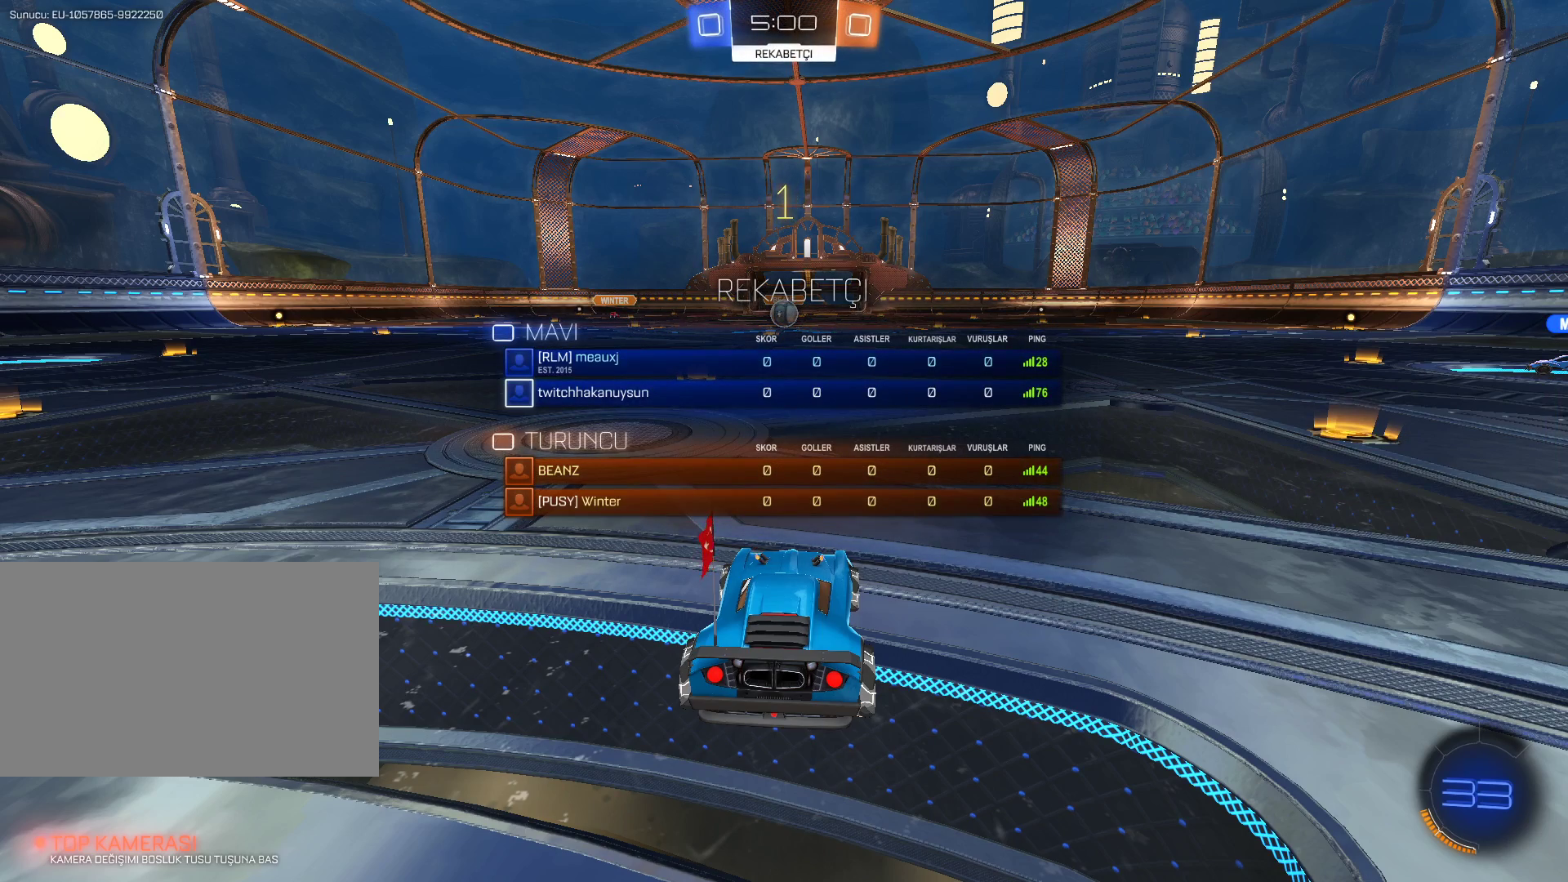
{"keys": ["w"], "mouse": [], "events": [[300, "tab", "up"]]}
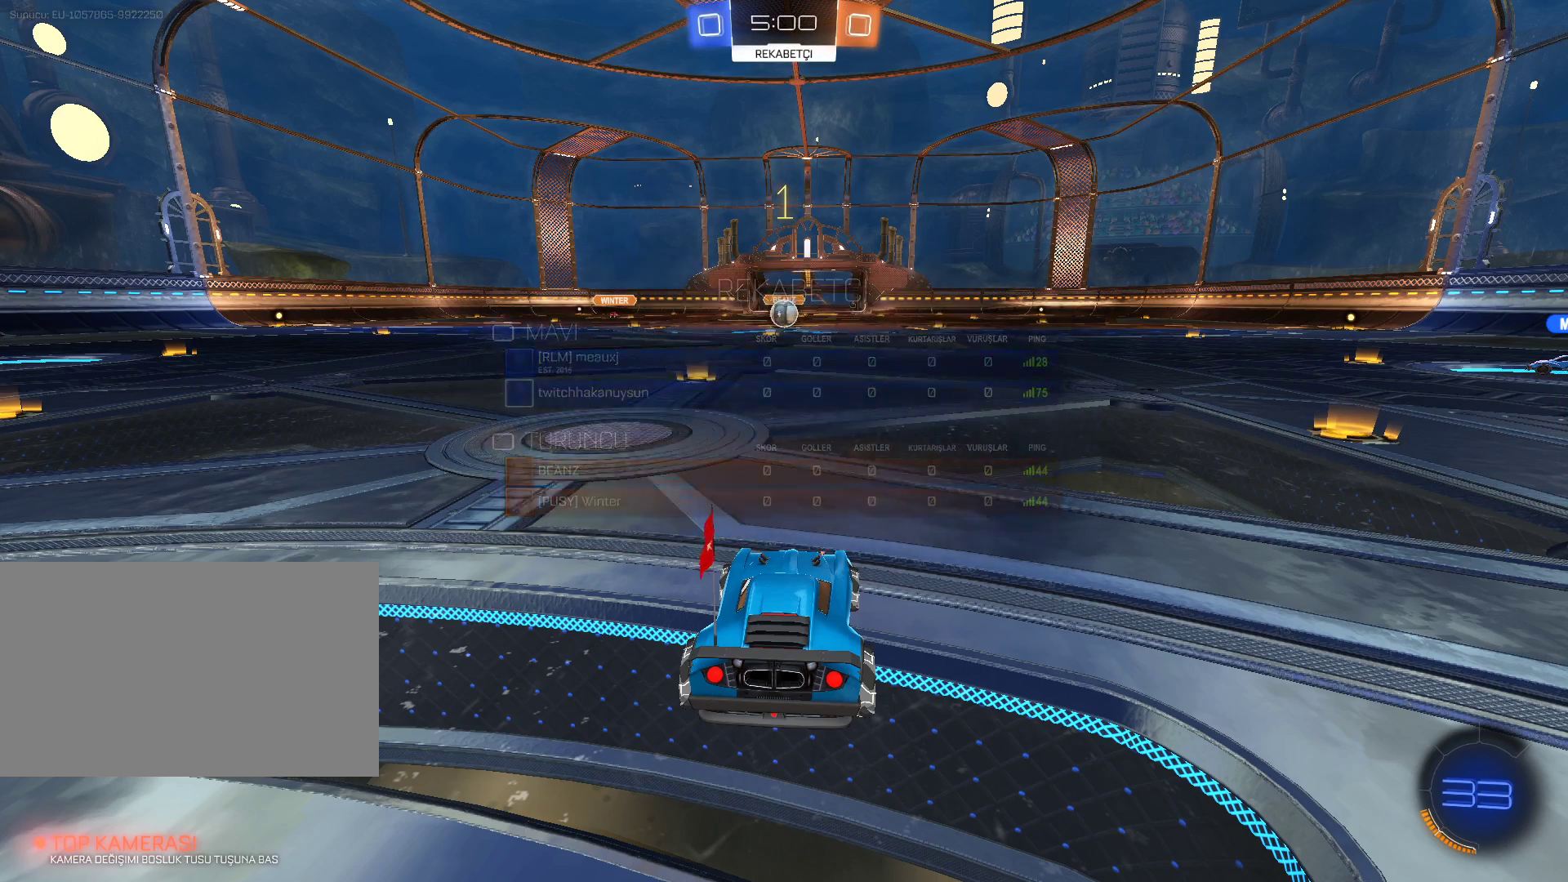
{"keys": ["w"], "mouse": [], "events": [[34, "a", "down"], [134, "a", "up"], [267, "a", "down"], [317, "a", "up"], [417, "space", "down"], [501, "space", "up"]]}
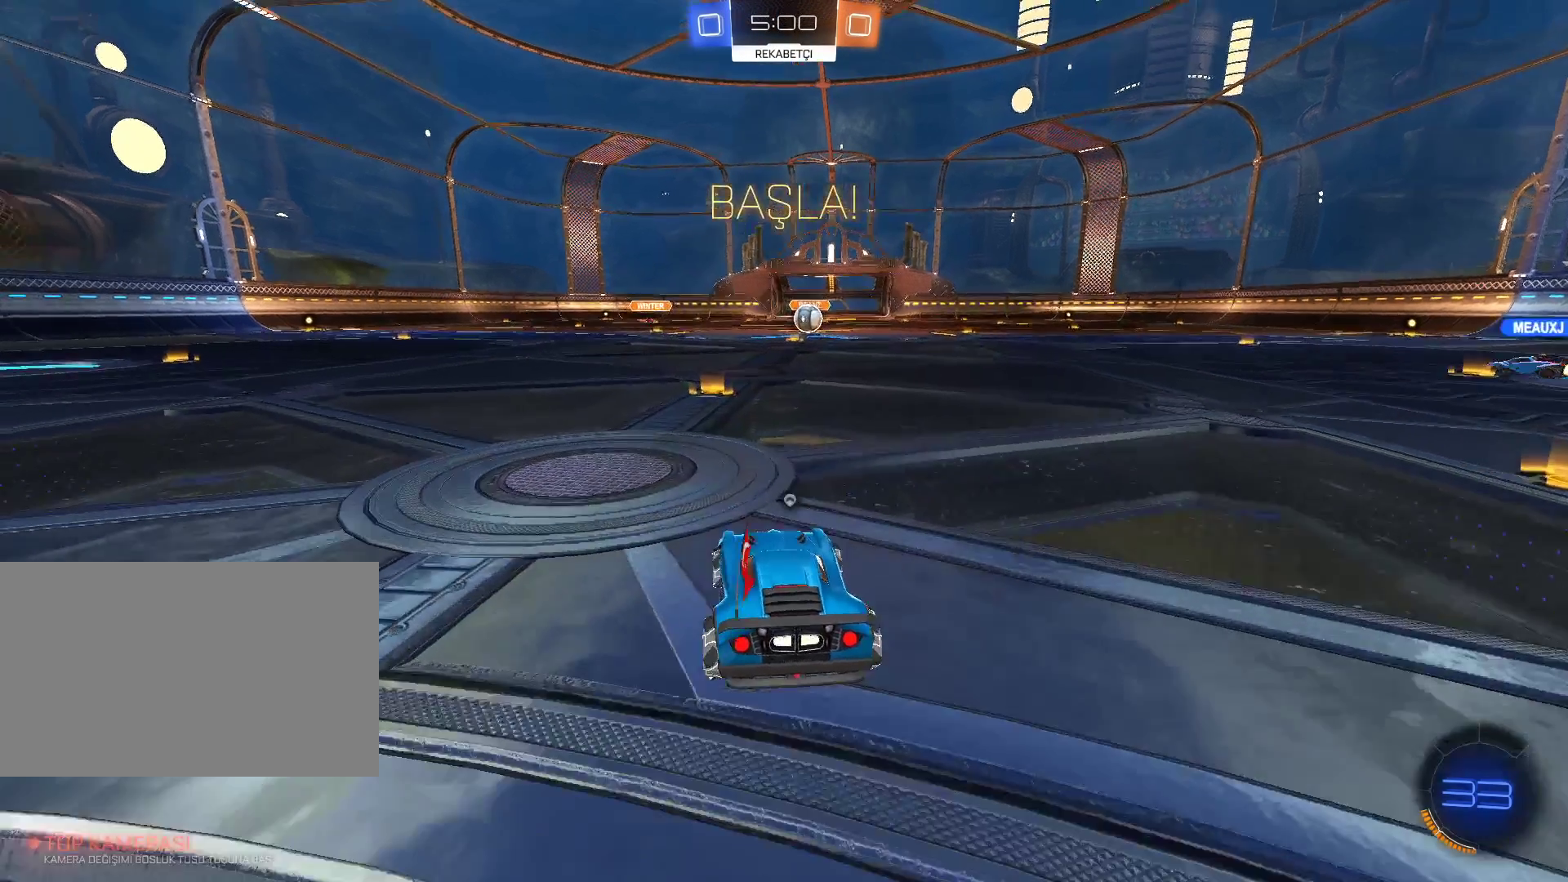
{"keys": ["a", "w"], "mouse": [], "events": [[133, "space", "down"], [233, "space", "up"], [467, "a", "down"]]}